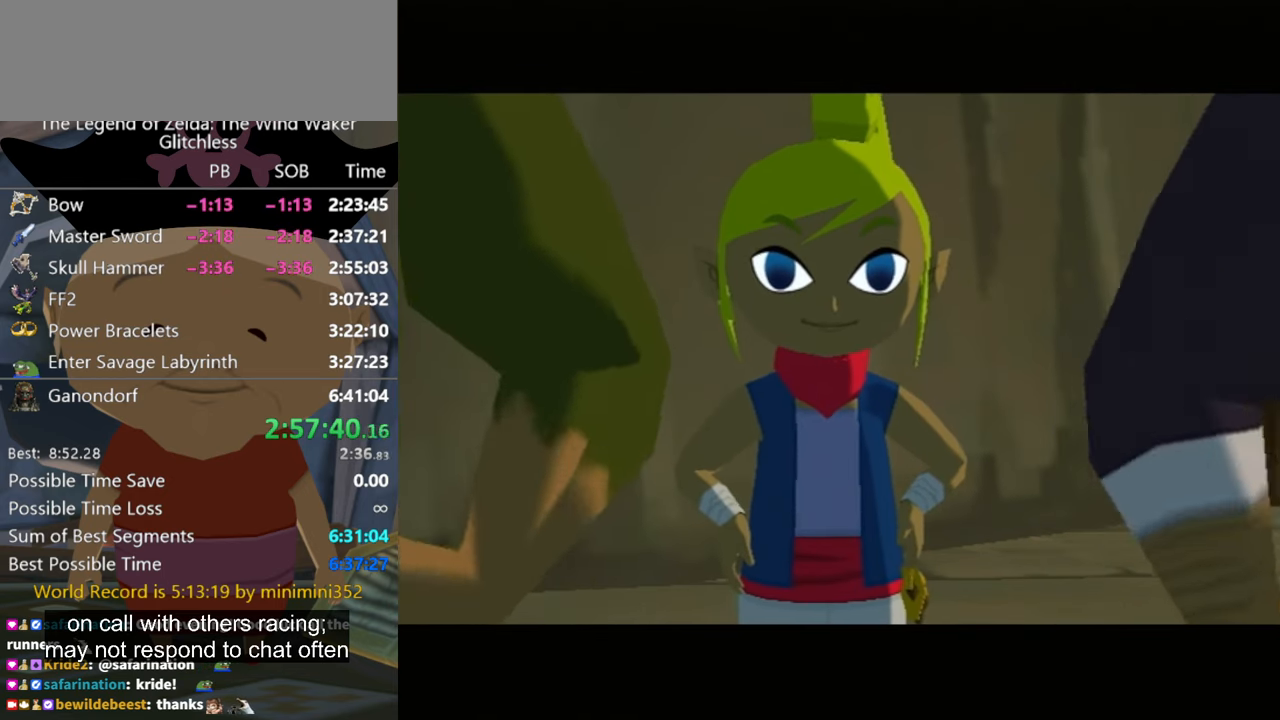
Gameplay with a controller (Nintendo layout); each line is a JSON object with the inputs held at the frame after it. "events" lists button and stick changes between this image and that frame as [ms after this image, input, new state], when the widget could be followed in between. Not read: L2 L3 R3.
{"buttons": [], "left_stick": "center", "right_stick": "center", "events": [[33, "A", "down"], [133, "A", "up"], [200, "B", "down"], [266, "A", "down"], [366, "A", "up"], [366, "B", "up"]]}
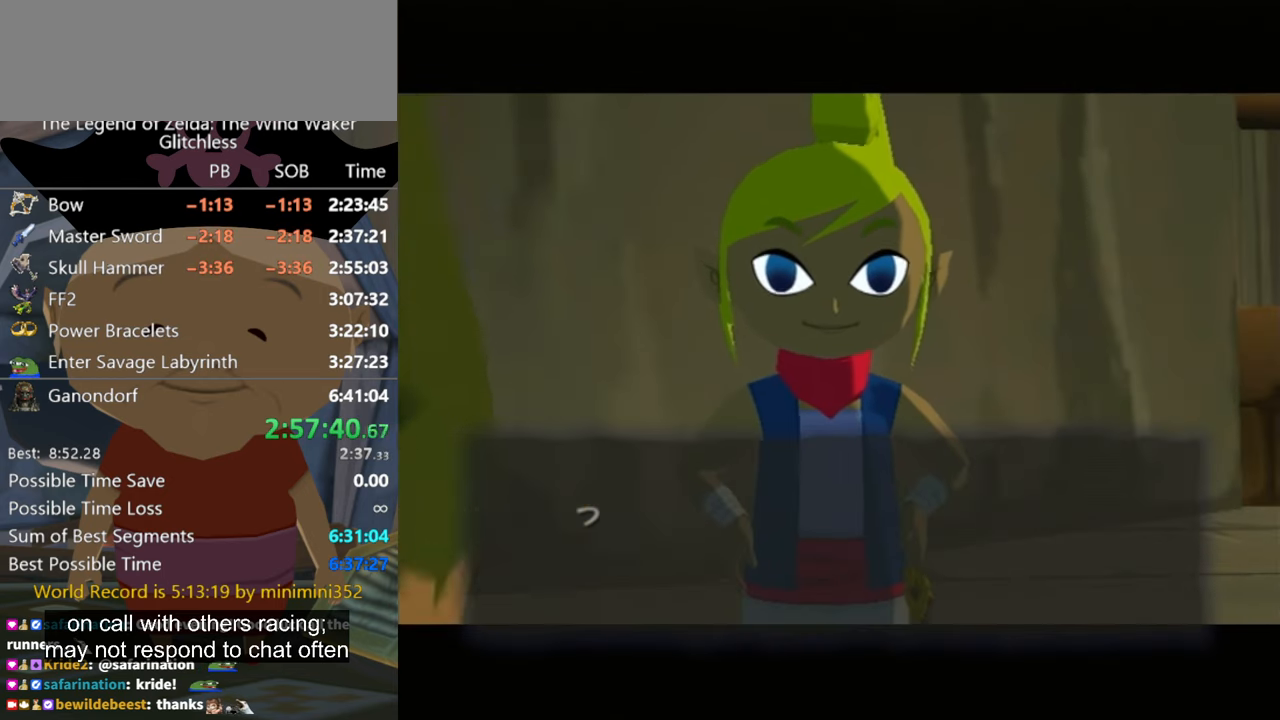
{"buttons": [], "left_stick": "center", "right_stick": "center", "events": [[33, "A", "down"], [100, "A", "up"], [233, "A", "down"], [366, "A", "up"]]}
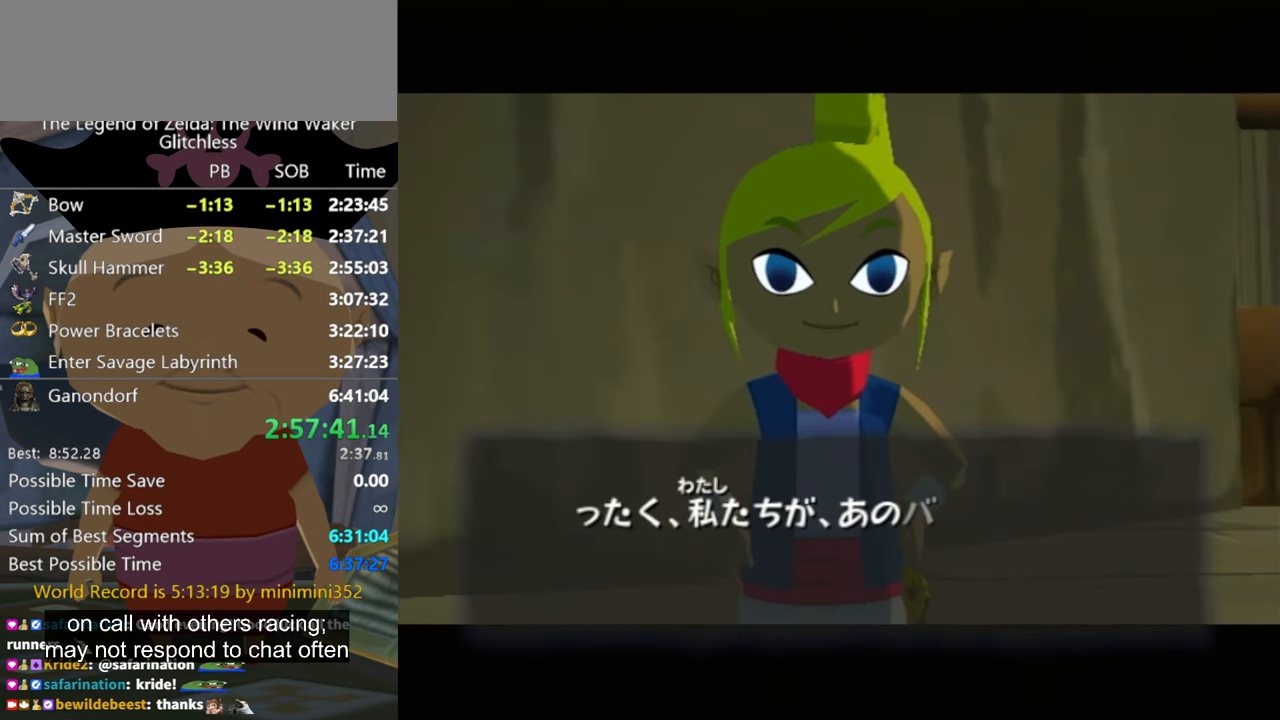
{"buttons": [], "left_stick": "center", "right_stick": "center", "events": [[33, "A", "down"], [100, "A", "up"], [233, "A", "down"], [333, "A", "up"], [366, "B", "down"], [400, "A", "down"], [433, "A", "up"], [466, "B", "up"]]}
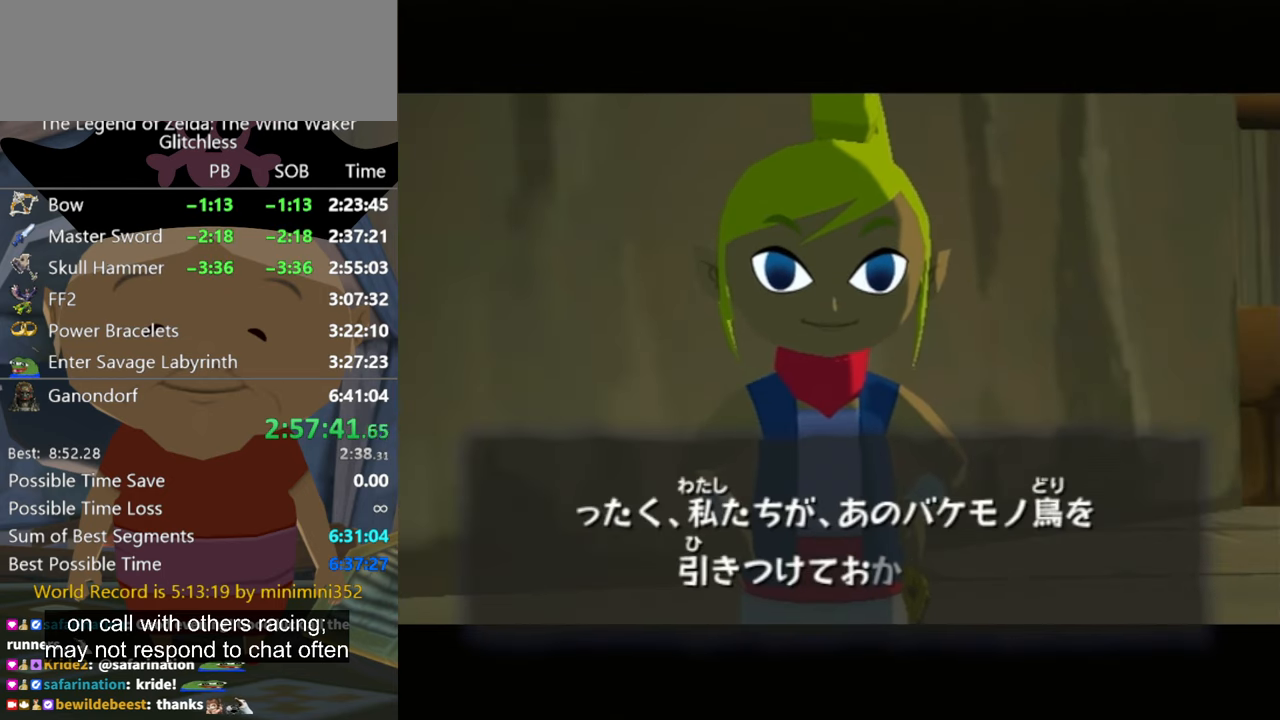
{"buttons": [], "left_stick": "center", "right_stick": "center", "events": [[100, "A", "down"], [133, "A", "up"]]}
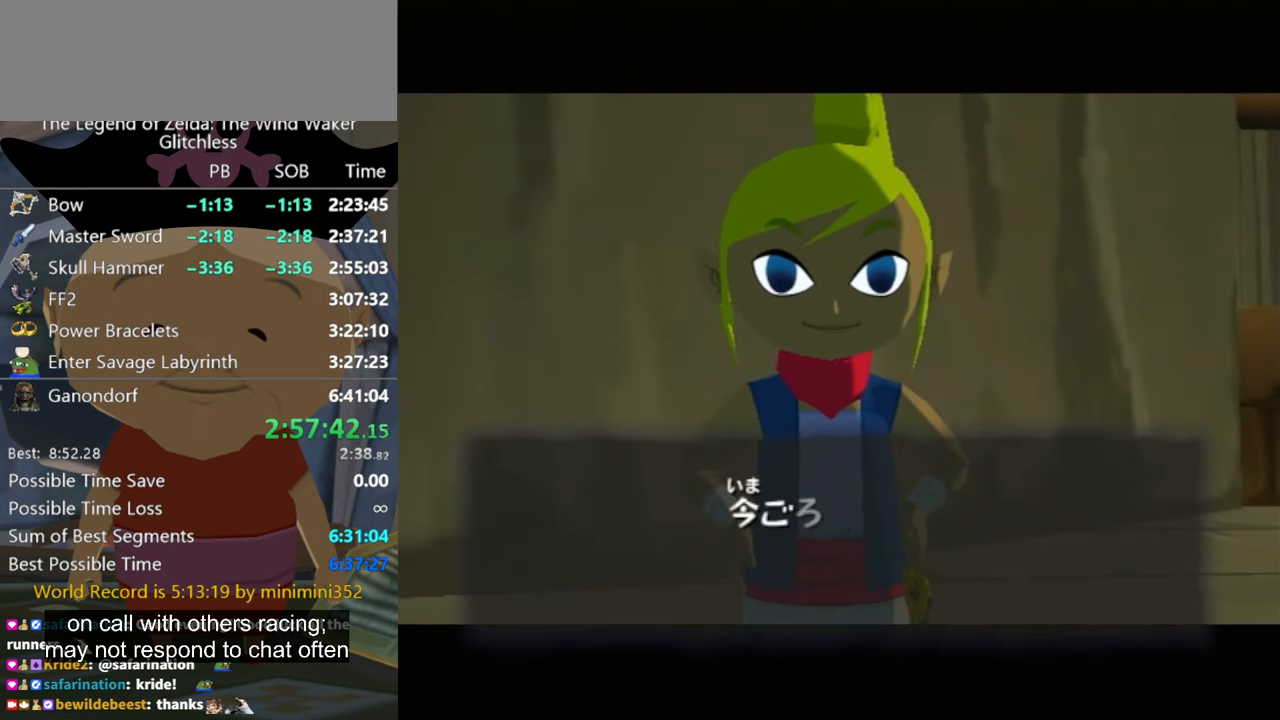
{"buttons": ["B"], "left_stick": "center", "right_stick": "center", "events": [[133, "A", "down"], [200, "A", "up"], [300, "A", "down"], [300, "B", "down"], [366, "A", "up"], [433, "A", "down"], [500, "A", "up"]]}
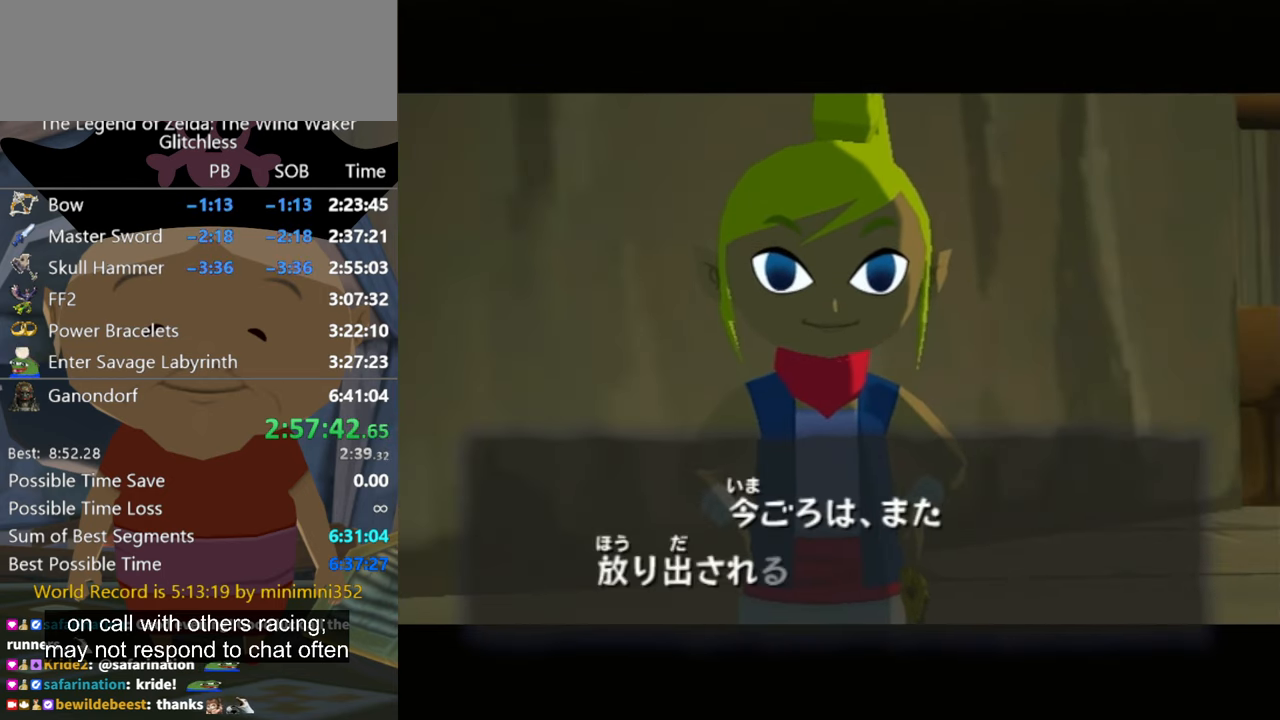
{"buttons": [], "left_stick": "center", "right_stick": "center", "events": [[166, "B", "up"]]}
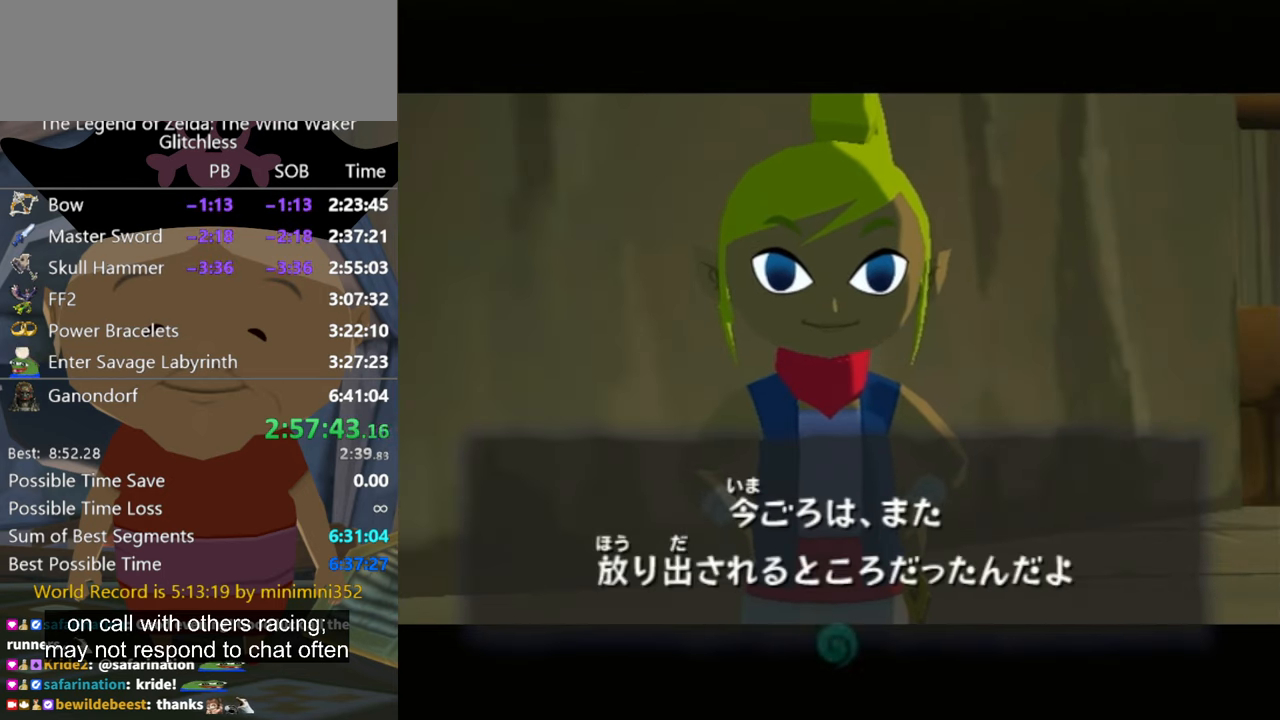
{"buttons": ["B"], "left_stick": "center", "right_stick": "center", "events": [[367, "A", "down"], [400, "A", "up"], [434, "B", "down"]]}
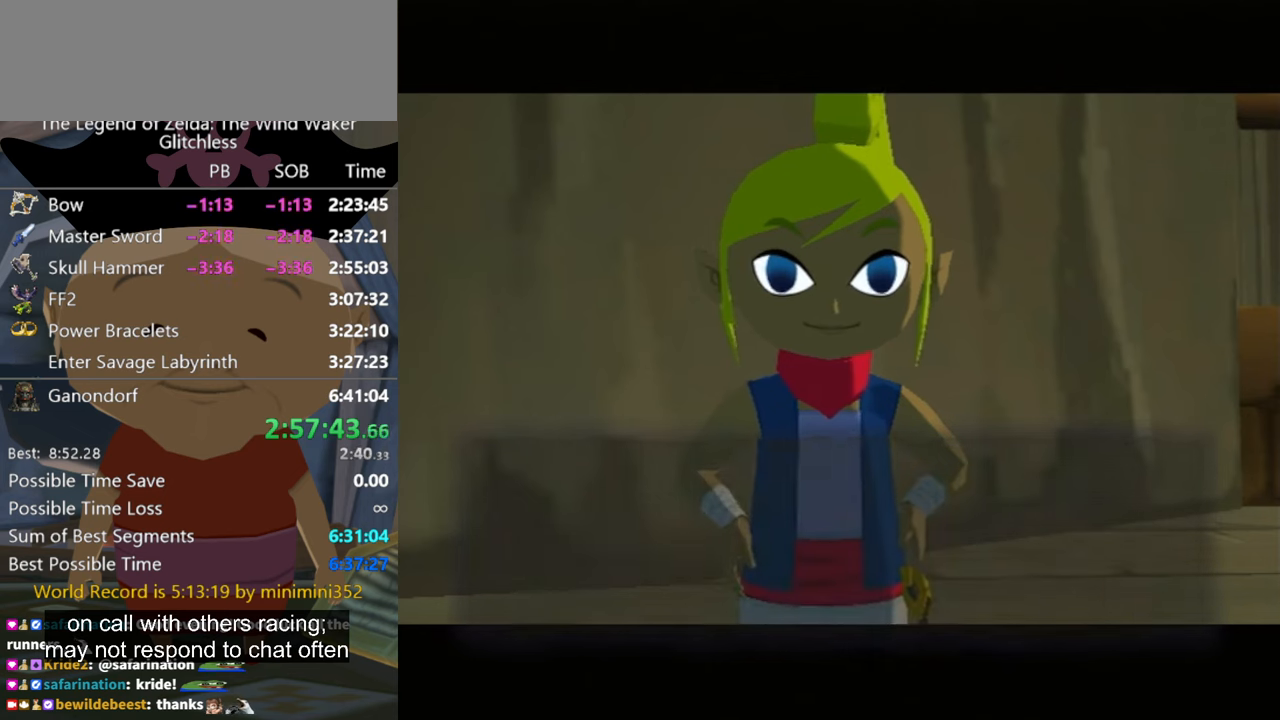
{"buttons": ["A"], "left_stick": "center", "right_stick": "center", "events": [[34, "A", "down"], [67, "B", "up"], [100, "A", "up"], [267, "A", "down"], [367, "A", "up"], [467, "A", "down"]]}
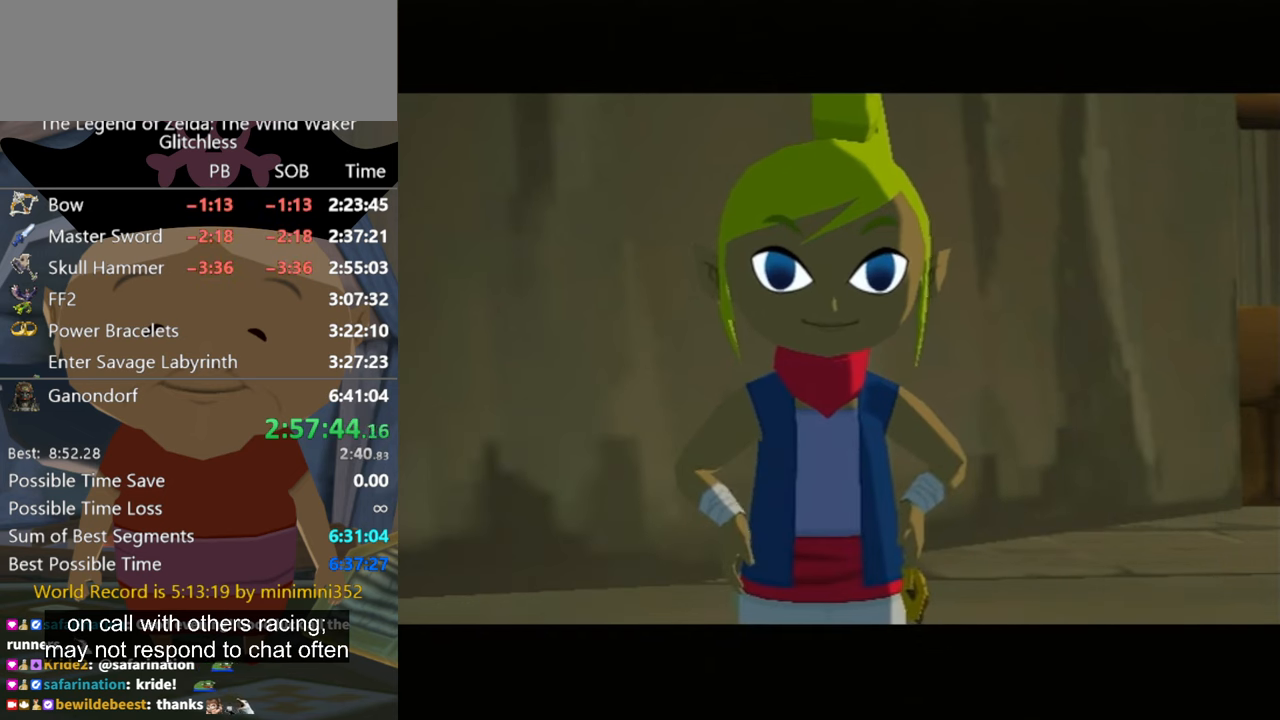
{"buttons": ["A"], "left_stick": "center", "right_stick": "center", "events": [[100, "A", "up"], [234, "A", "down"], [334, "A", "up"], [367, "B", "down"], [467, "A", "down"], [500, "B", "up"]]}
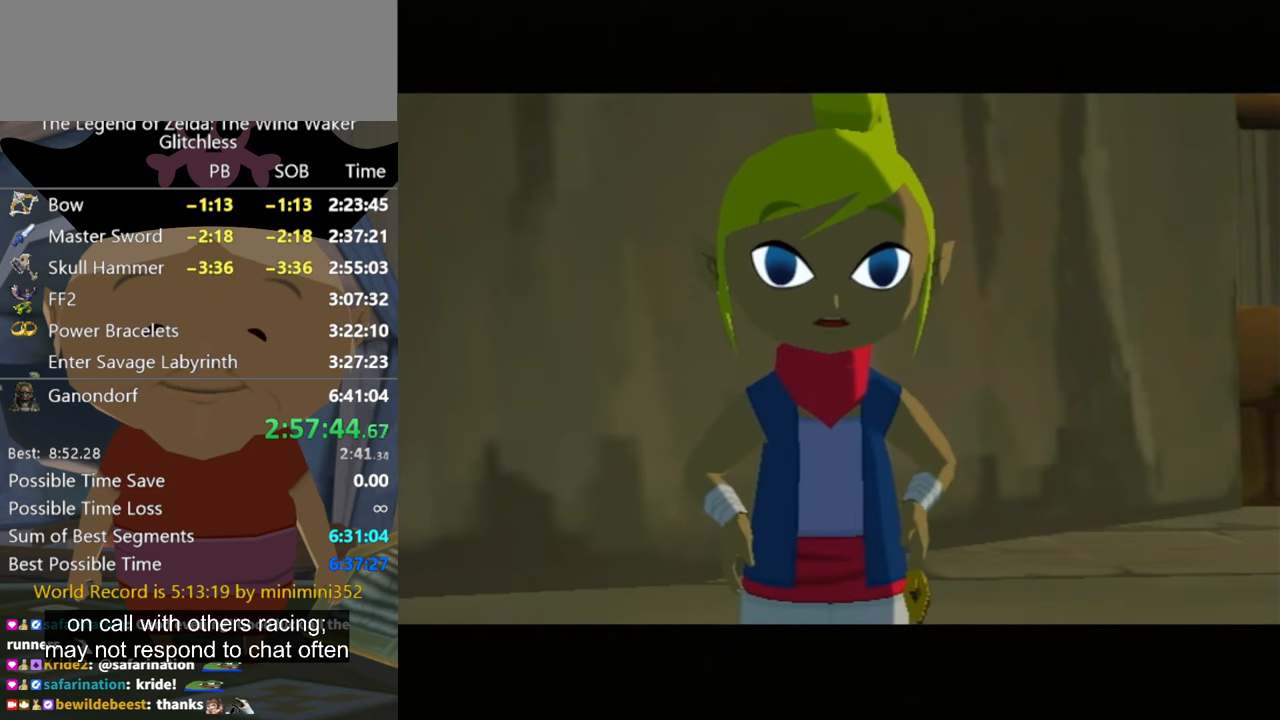
{"buttons": [], "left_stick": "center", "right_stick": "center", "events": [[34, "A", "up"], [200, "A", "down"], [300, "A", "up"], [367, "A", "down"], [467, "A", "up"]]}
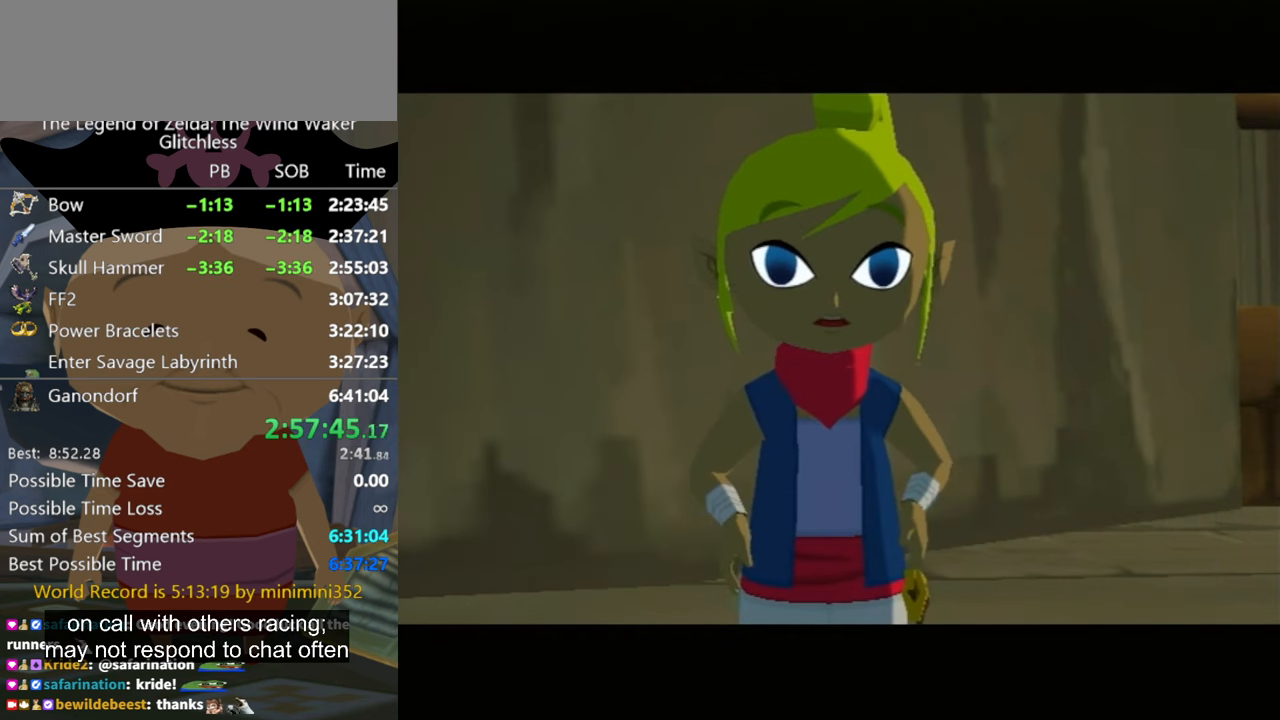
{"buttons": [], "left_stick": "center", "right_stick": "center", "events": [[67, "A", "down"], [134, "A", "up"], [267, "A", "down"], [334, "A", "up"], [434, "A", "down"], [500, "A", "up"]]}
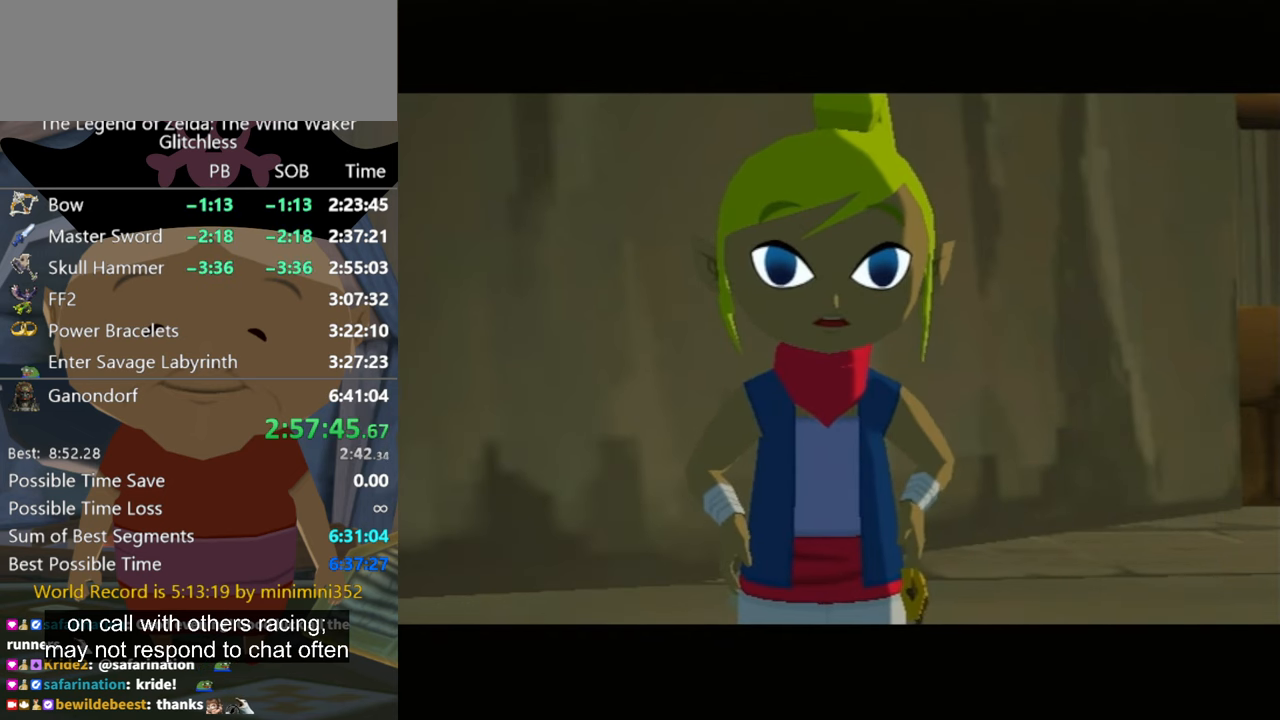
{"buttons": [], "left_stick": "center", "right_stick": "center", "events": [[134, "A", "down"], [167, "A", "up"], [267, "A", "down"], [334, "A", "up"]]}
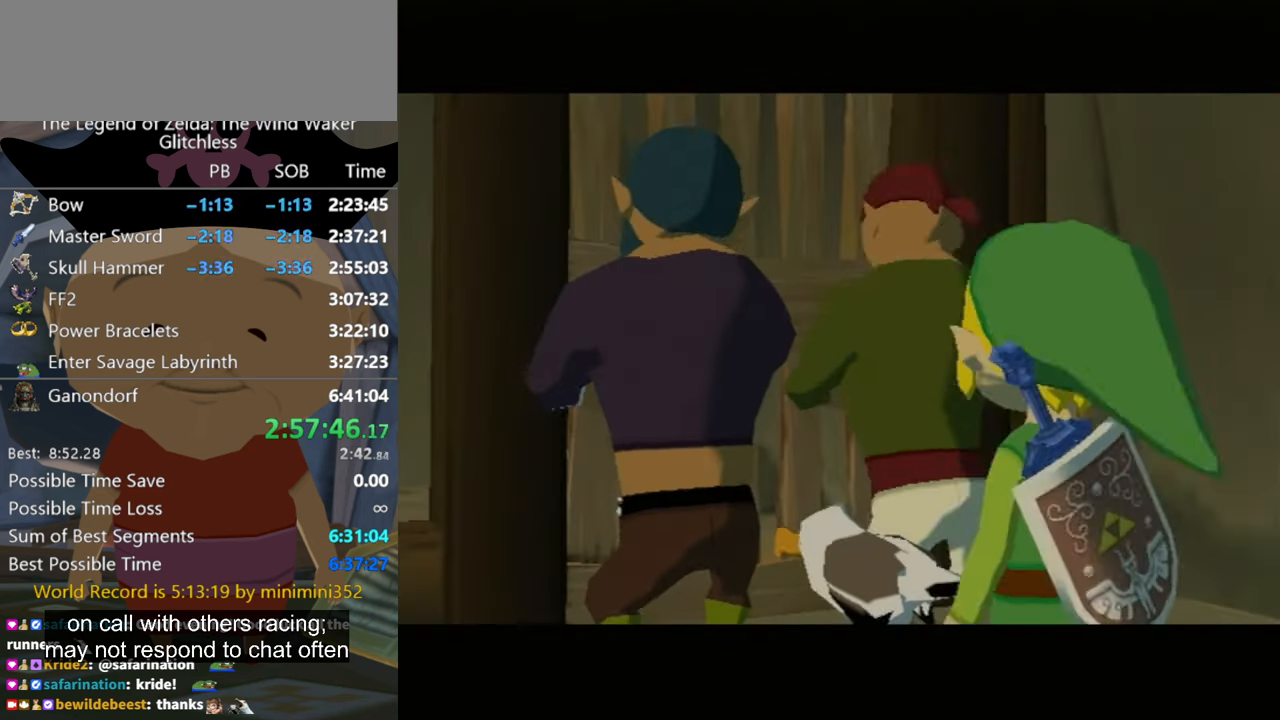
{"buttons": ["A"], "left_stick": "center", "right_stick": "center", "events": [[100, "A", "down"], [200, "A", "up"], [334, "A", "down"], [367, "A", "up"], [500, "A", "down"]]}
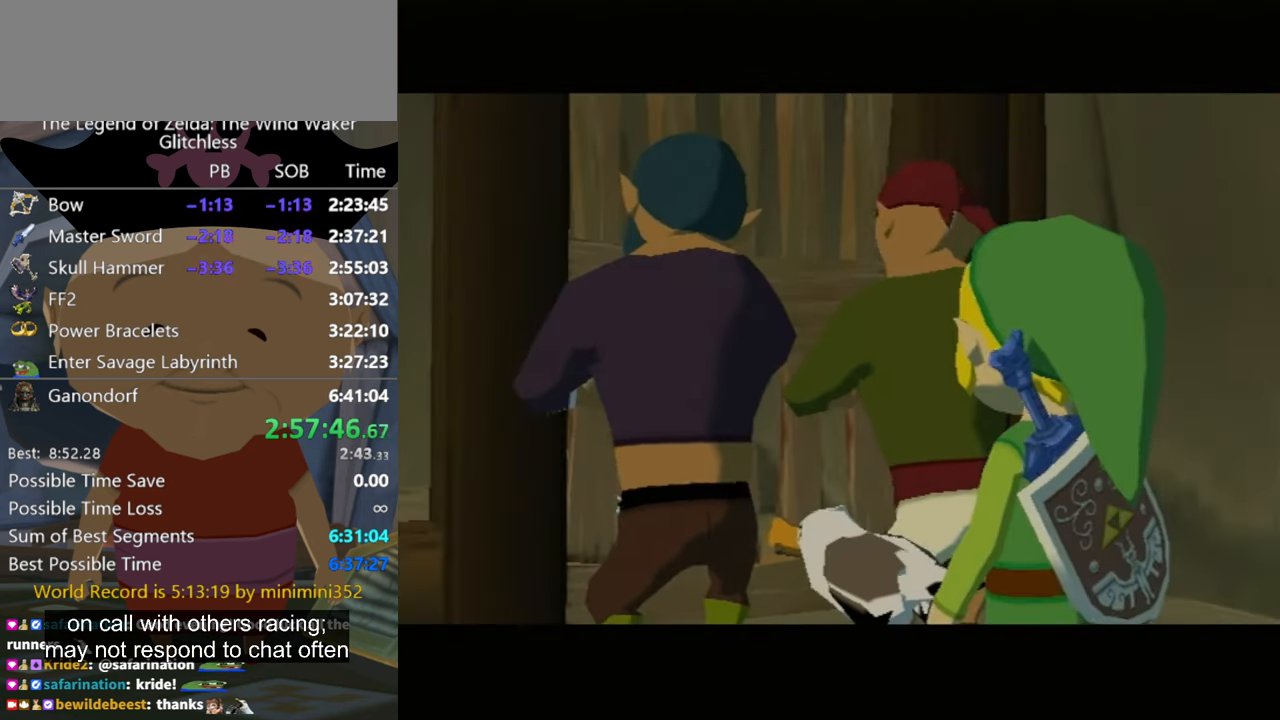
{"buttons": ["A"], "left_stick": "center", "right_stick": "center", "events": [[100, "A", "up"], [100, "B", "down"], [234, "A", "down"], [267, "B", "up"], [334, "A", "up"], [434, "A", "down"]]}
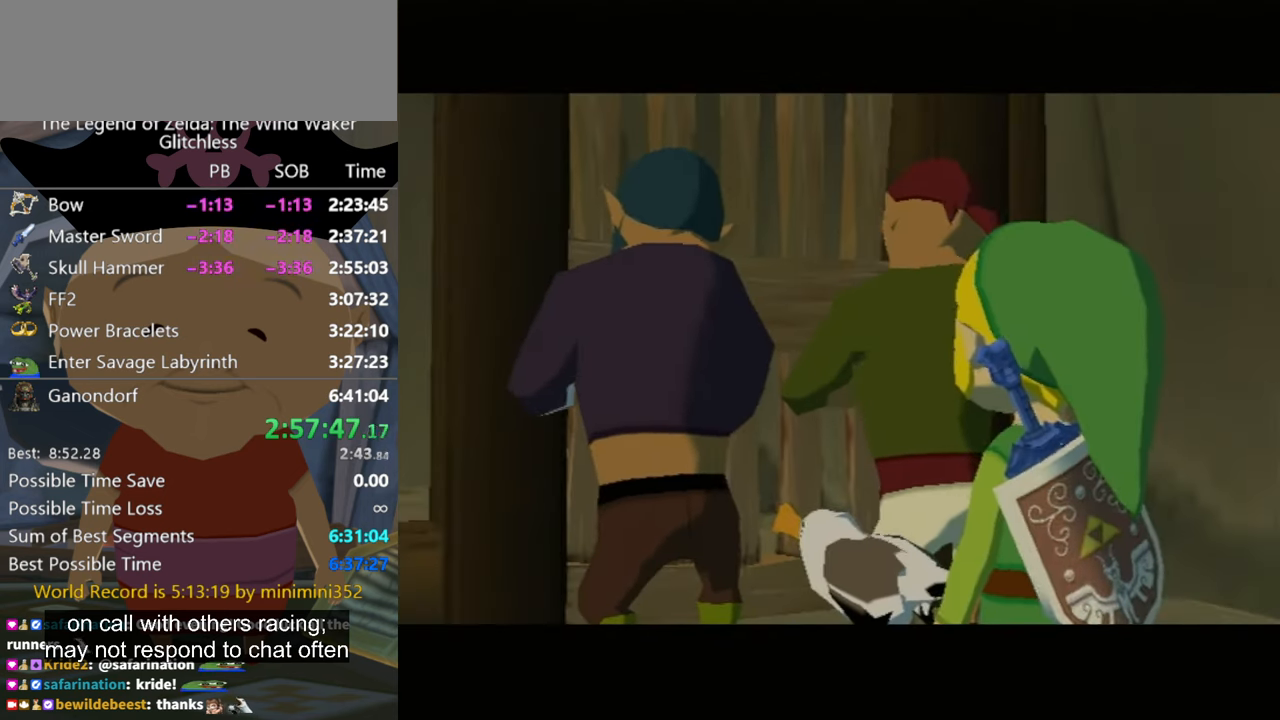
{"buttons": ["A"], "left_stick": "center", "right_stick": "center", "events": [[34, "A", "up"], [467, "A", "down"]]}
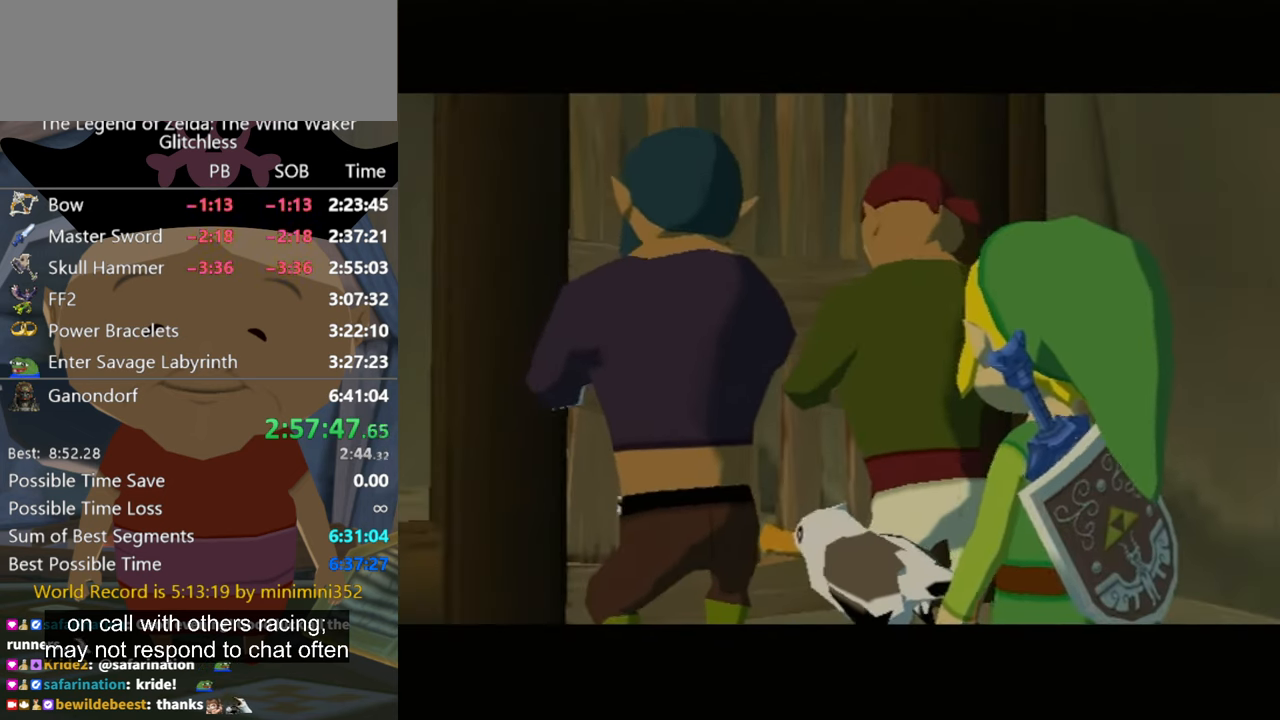
{"buttons": [], "left_stick": "center", "right_stick": "center", "events": [[34, "A", "up"]]}
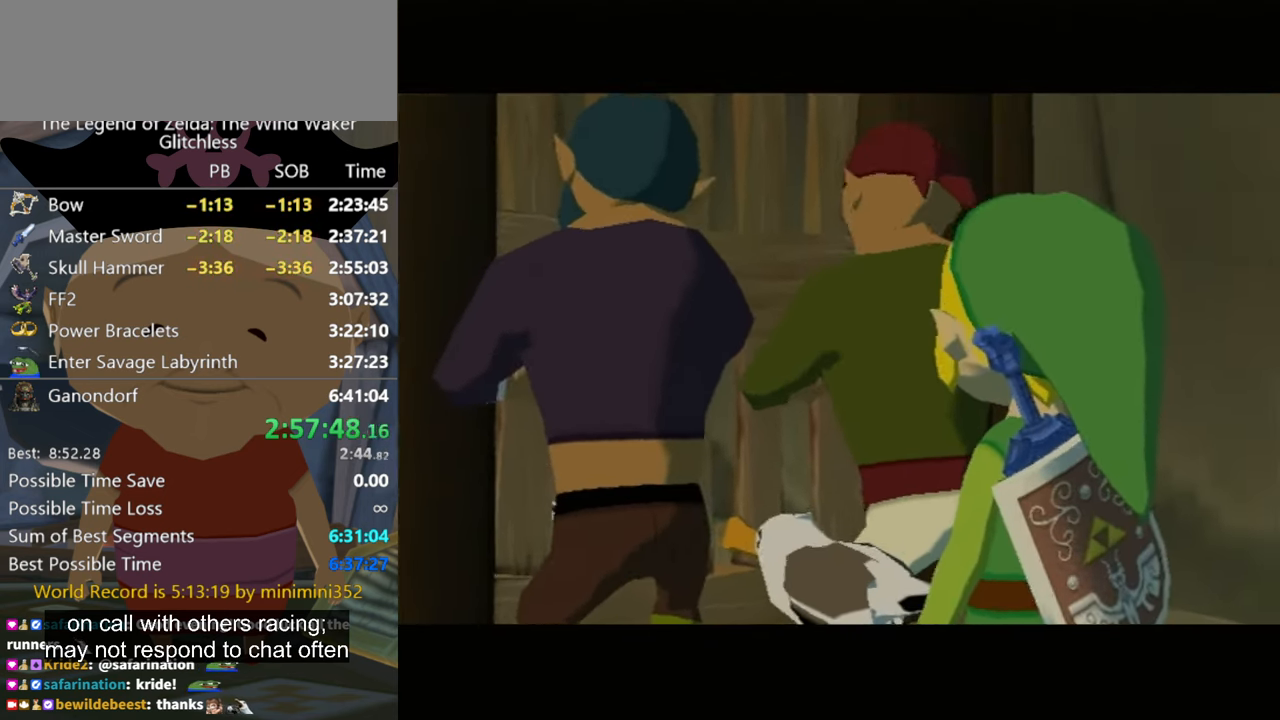
{"buttons": [], "left_stick": "center", "right_stick": "center", "events": [[367, "A", "down"], [467, "A", "up"]]}
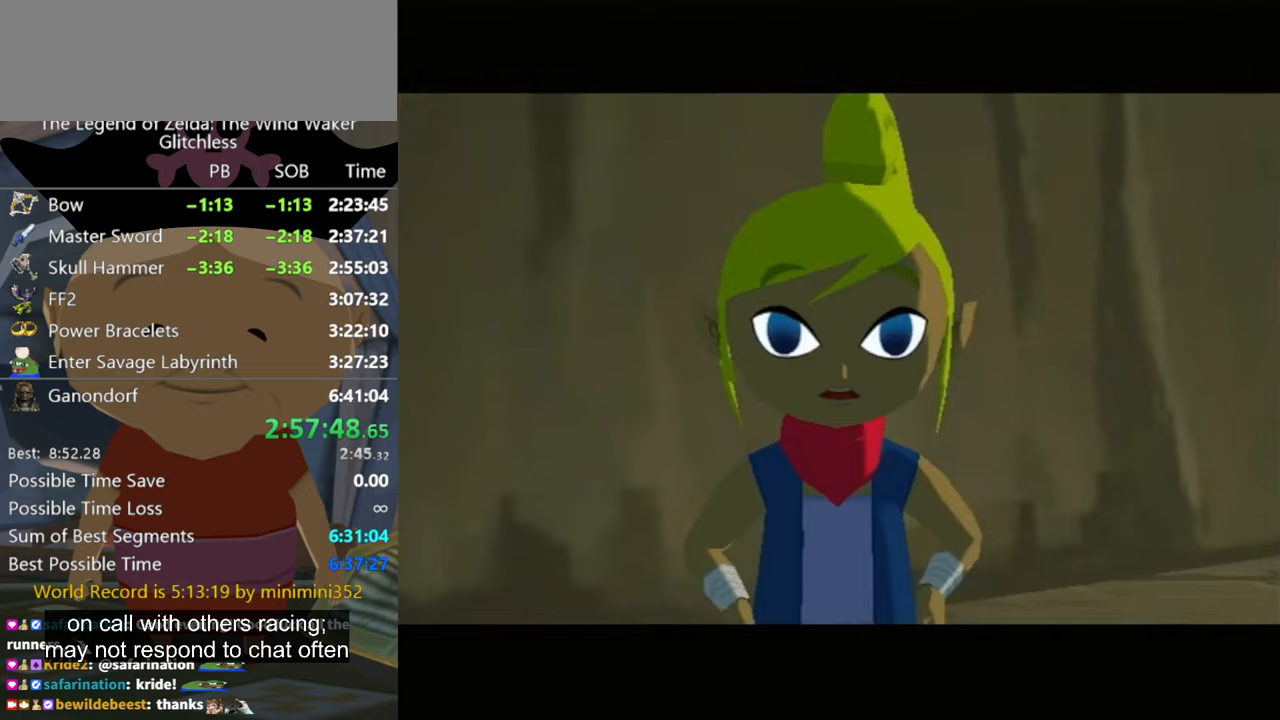
{"buttons": [], "left_stick": "center", "right_stick": "center", "events": [[100, "A", "down"], [167, "A", "up"]]}
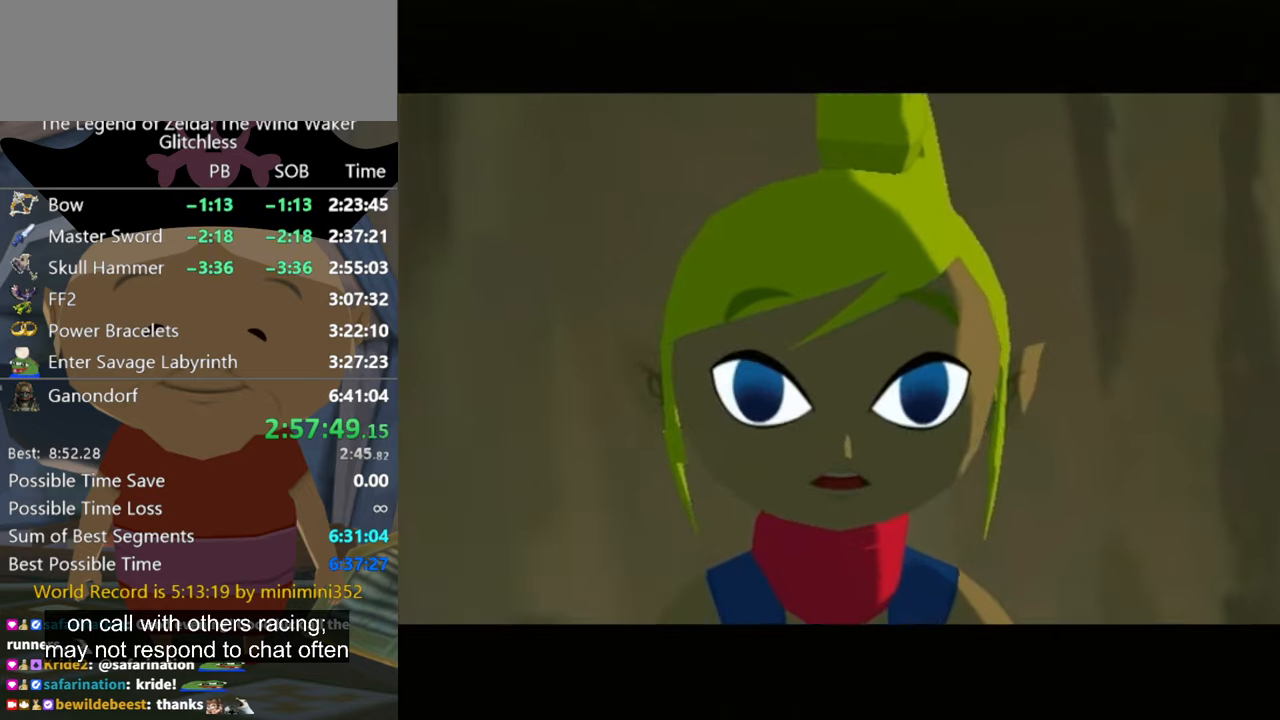
{"buttons": ["A"], "left_stick": "center", "right_stick": "center", "events": [[333, "A", "down"], [367, "A", "up"], [500, "A", "down"]]}
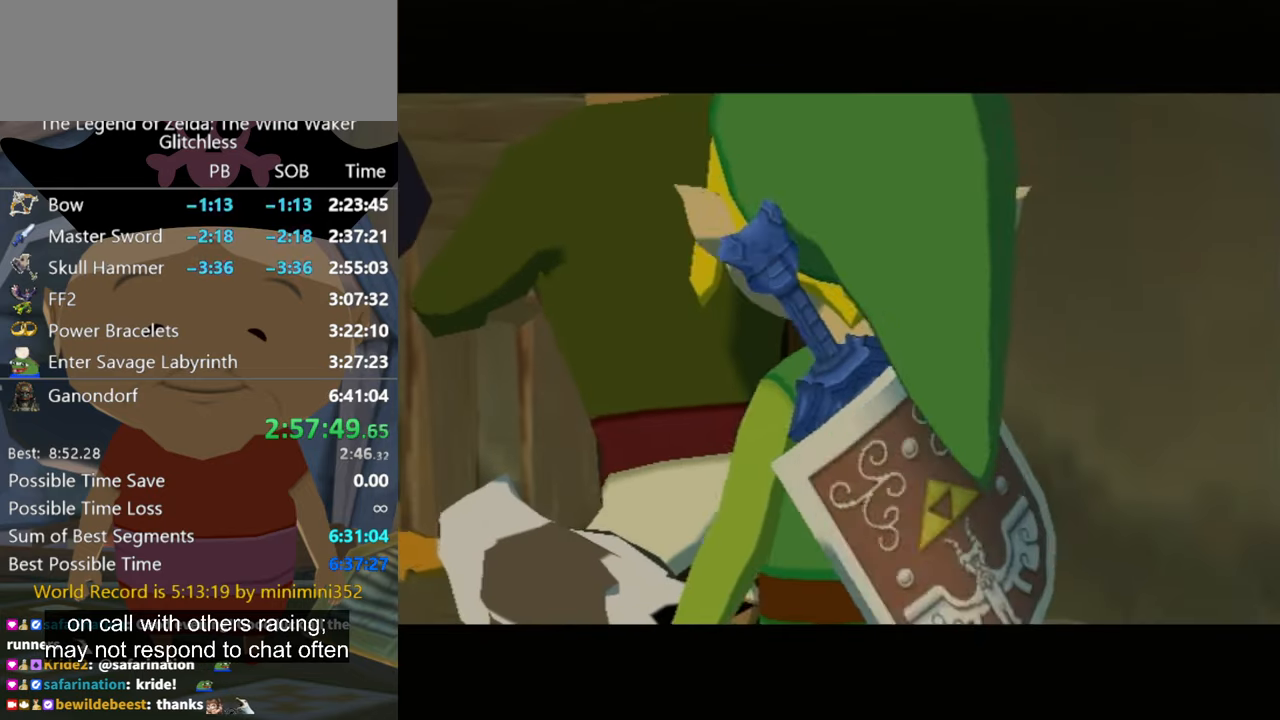
{"buttons": [], "left_stick": "center", "right_stick": "center", "events": [[67, "A", "up"], [400, "A", "down"], [467, "A", "up"]]}
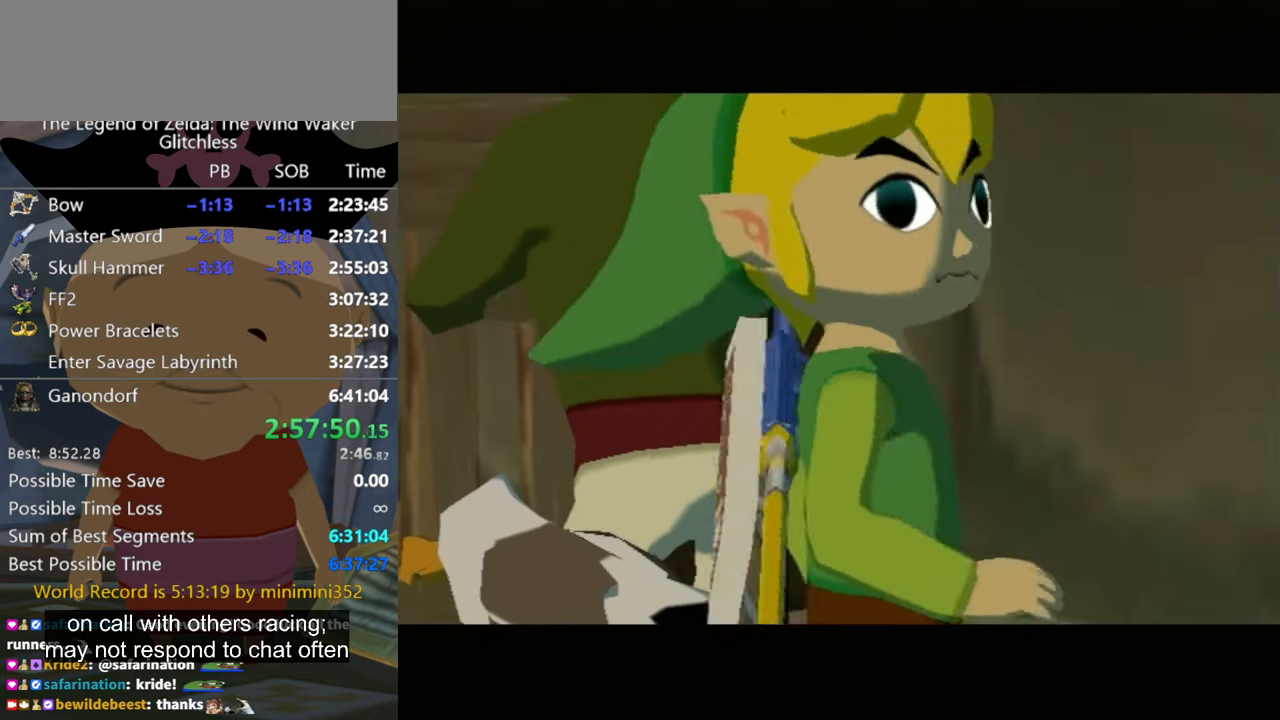
{"buttons": [], "left_stick": "center", "right_stick": "center", "events": [[67, "A", "down"], [133, "A", "up"], [267, "A", "down"], [333, "A", "up"]]}
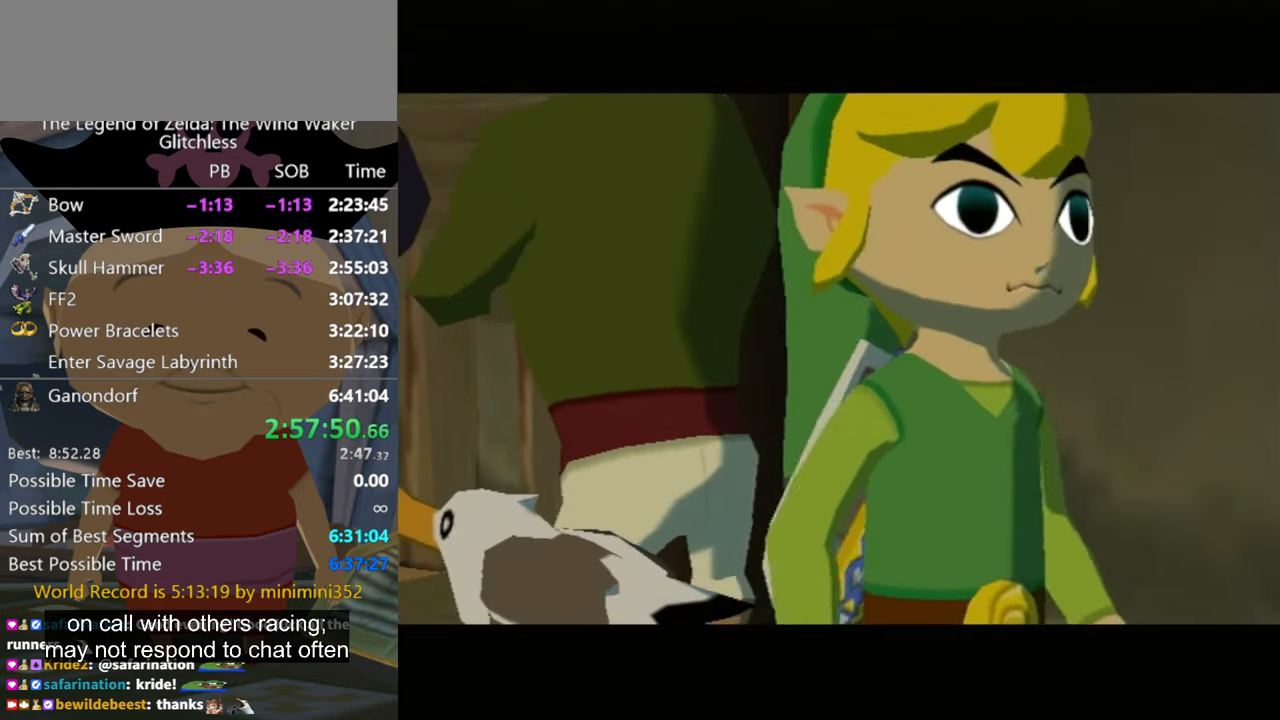
{"buttons": [], "left_stick": "center", "right_stick": "center", "events": [[67, "A", "down"], [100, "A", "up"], [233, "A", "down"], [333, "A", "up"]]}
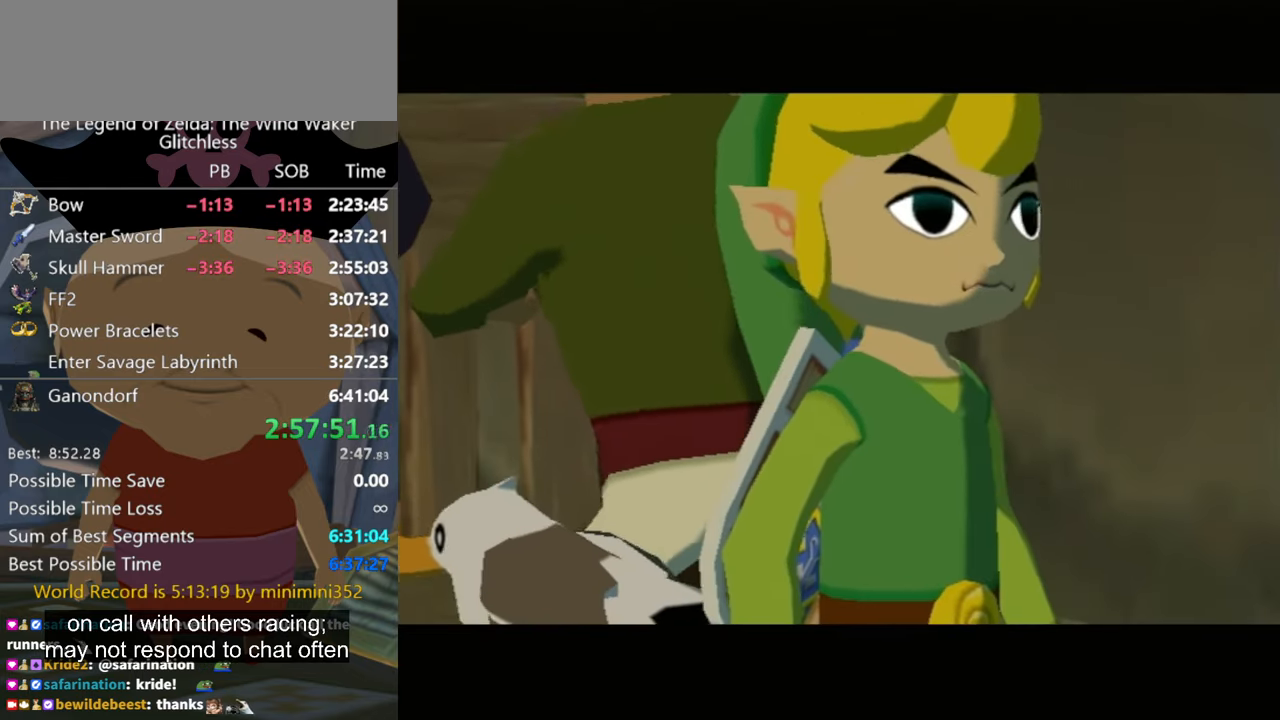
{"buttons": ["A"], "left_stick": "center", "right_stick": "center", "events": [[67, "A", "down"], [367, "A", "up"], [467, "A", "down"]]}
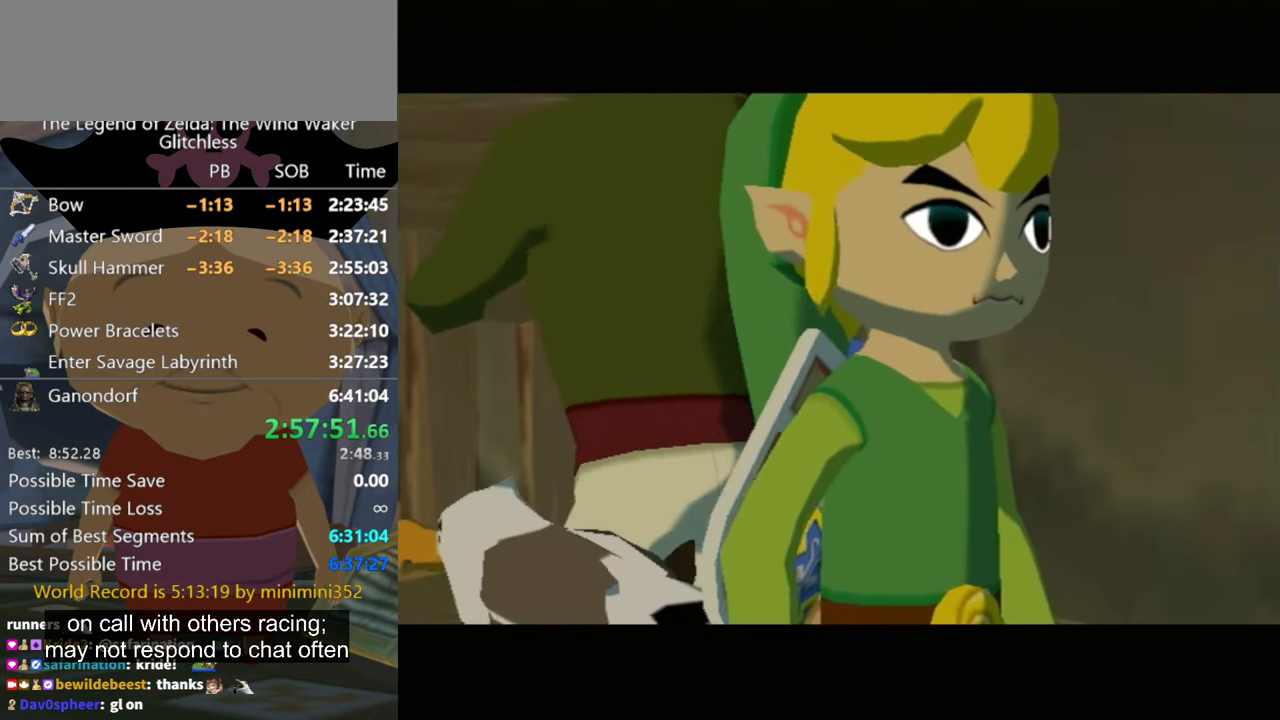
{"buttons": [], "left_stick": "center", "right_stick": "center", "events": [[100, "A", "up"], [100, "B", "down"], [167, "A", "down"], [200, "B", "up"], [267, "A", "up"], [367, "A", "down"], [433, "A", "up"]]}
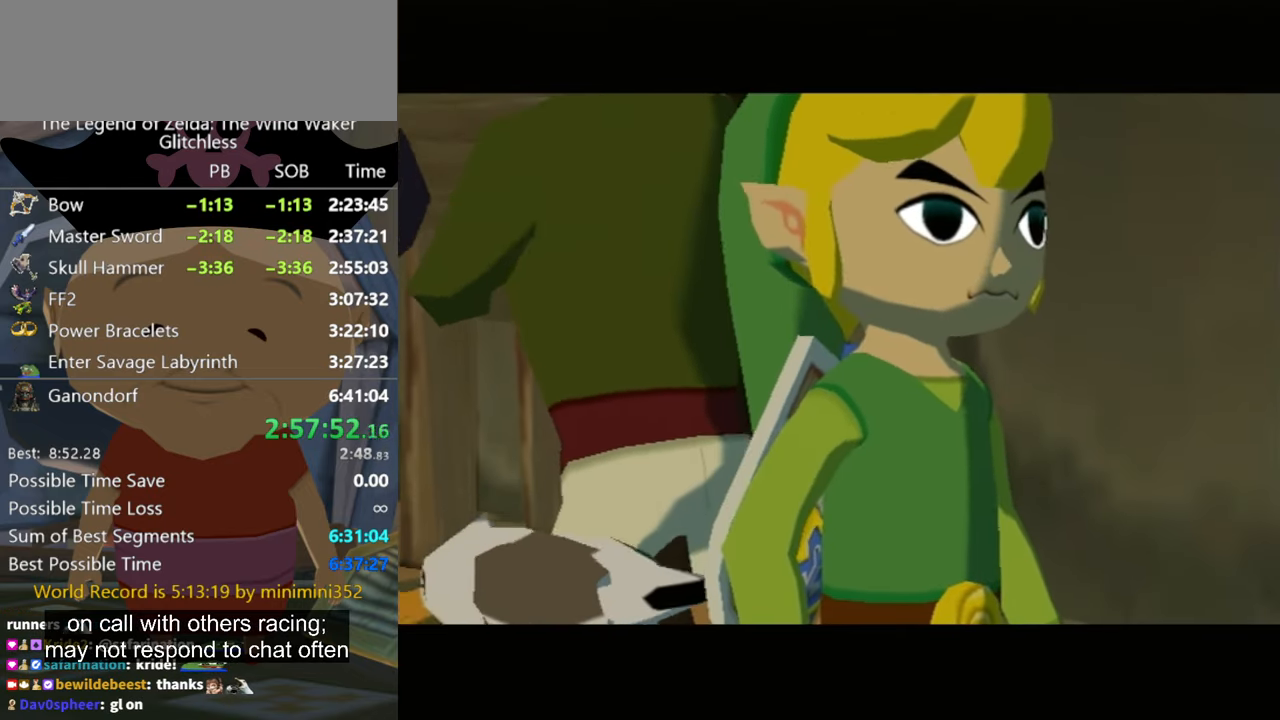
{"buttons": ["A"], "left_stick": "center", "right_stick": "center", "events": [[33, "A", "down"], [133, "A", "up"], [267, "A", "down"], [333, "A", "up"], [467, "A", "down"]]}
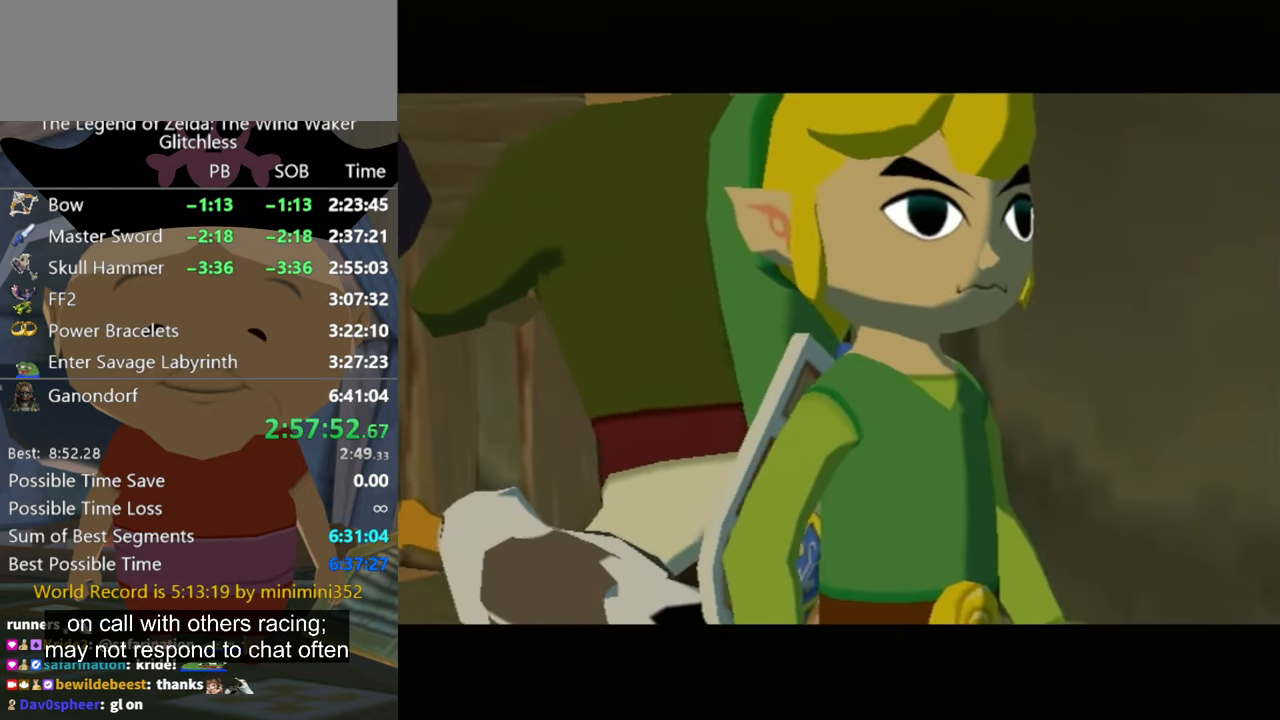
{"buttons": [], "left_stick": "center", "right_stick": "center", "events": [[33, "A", "up"], [167, "A", "down"], [233, "A", "up"], [333, "A", "down"], [433, "A", "up"]]}